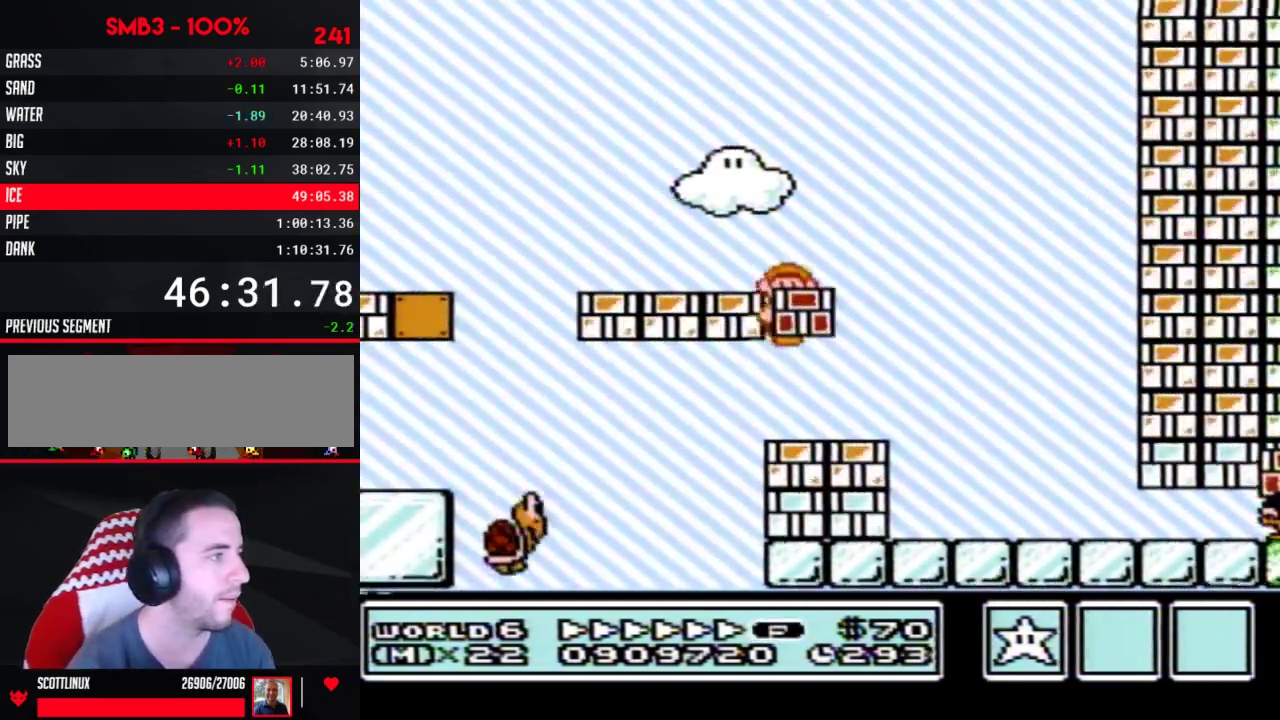
Gameplay with a controller (Nintendo layout); each line is a JSON object with the inputs held at the frame after it. "events" lists button and stick changes between this image and that frame as [ms after this image, input, new state], when the widget could be followed in between. Not read: L3 R3.
{"buttons": ["B", "DPAD_RIGHT"], "events": [[133, "A", "up"]]}
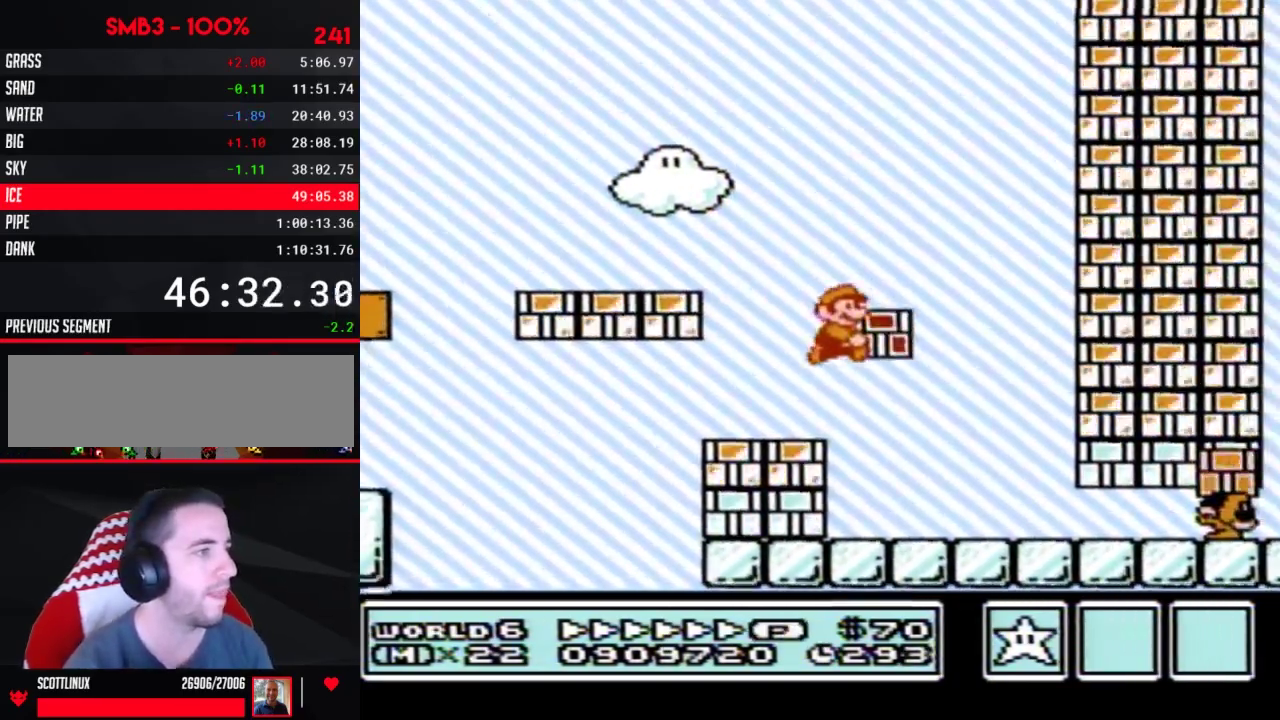
{"buttons": ["B", "DPAD_DOWN"], "events": [[317, "B", "up"], [350, "DPAD_DOWN", "down"], [383, "B", "down"], [383, "DPAD_RIGHT", "up"]]}
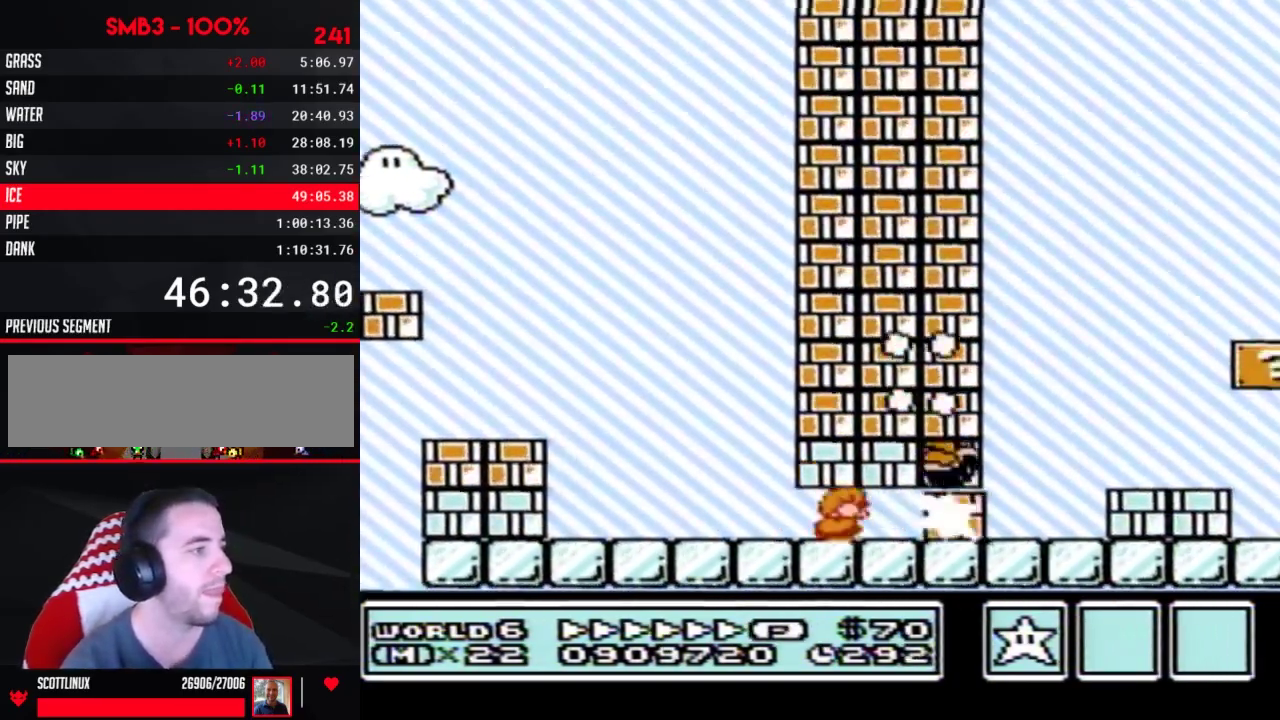
{"buttons": ["A", "B", "DPAD_RIGHT"], "events": [[283, "A", "down"], [350, "DPAD_DOWN", "up"], [467, "DPAD_RIGHT", "down"]]}
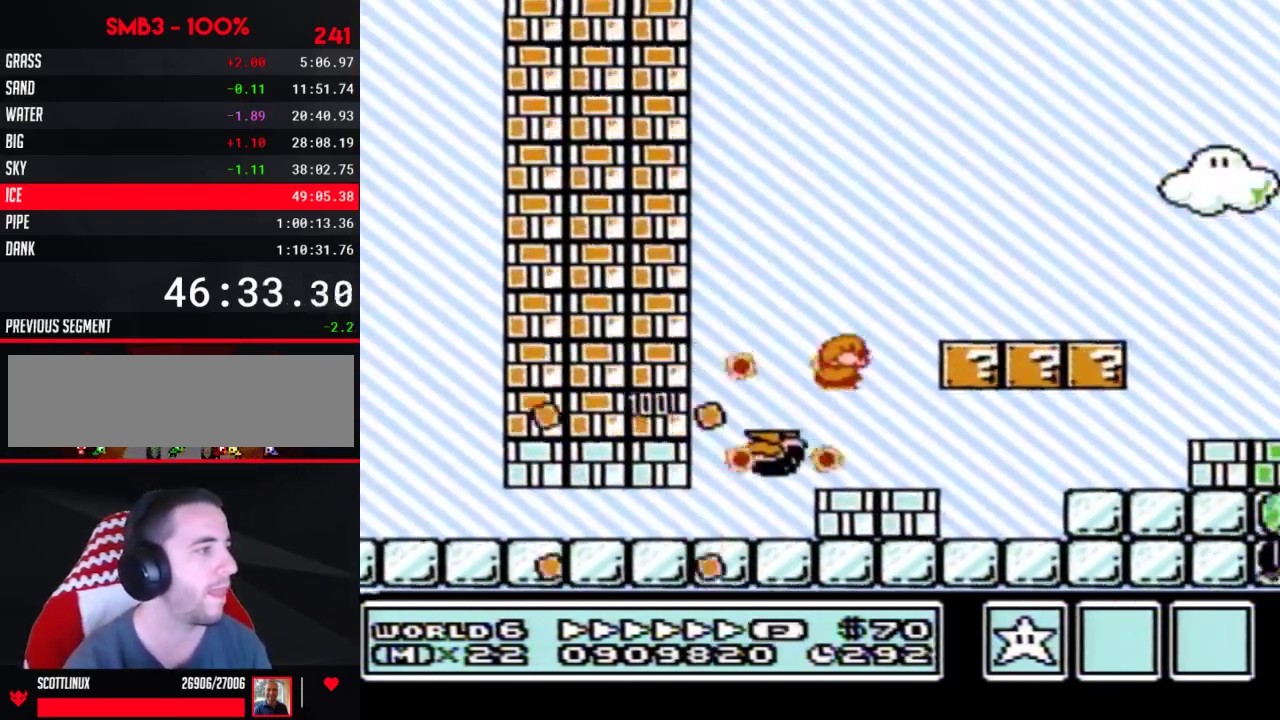
{"buttons": ["A", "B", "DPAD_RIGHT"], "events": [[100, "A", "up"], [383, "A", "down"]]}
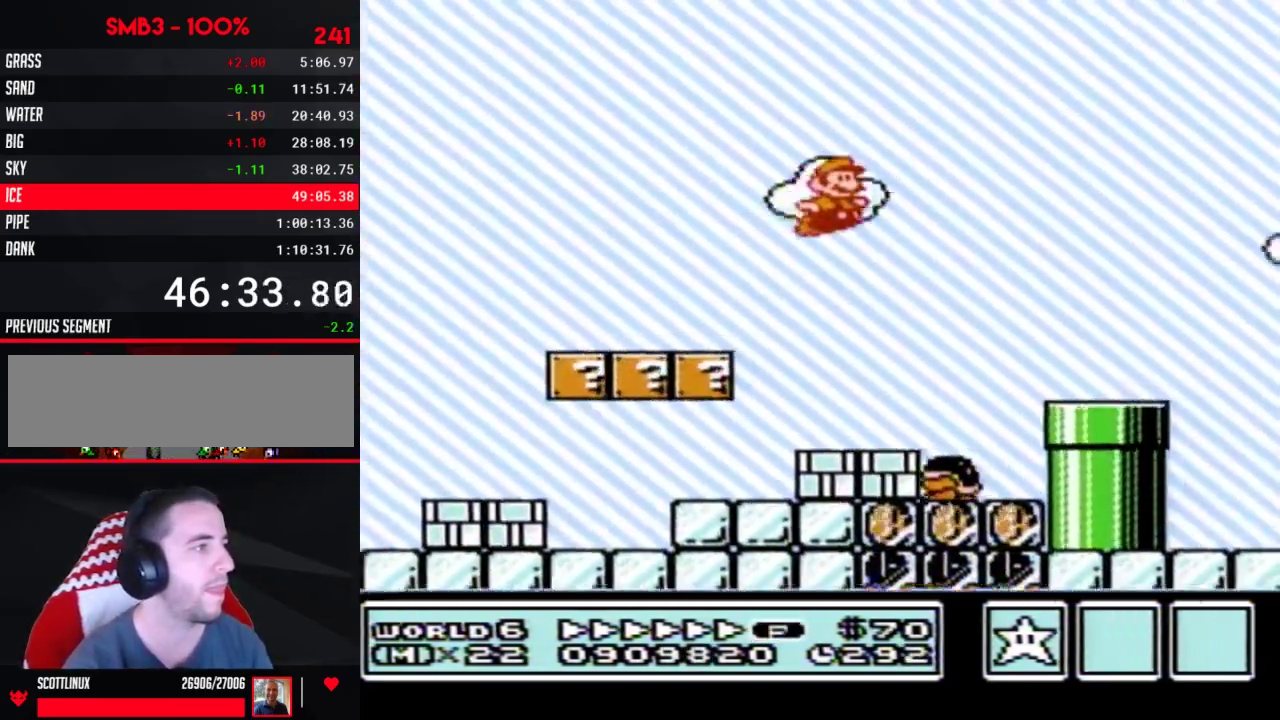
{"buttons": ["B", "DPAD_RIGHT"], "events": [[317, "A", "up"]]}
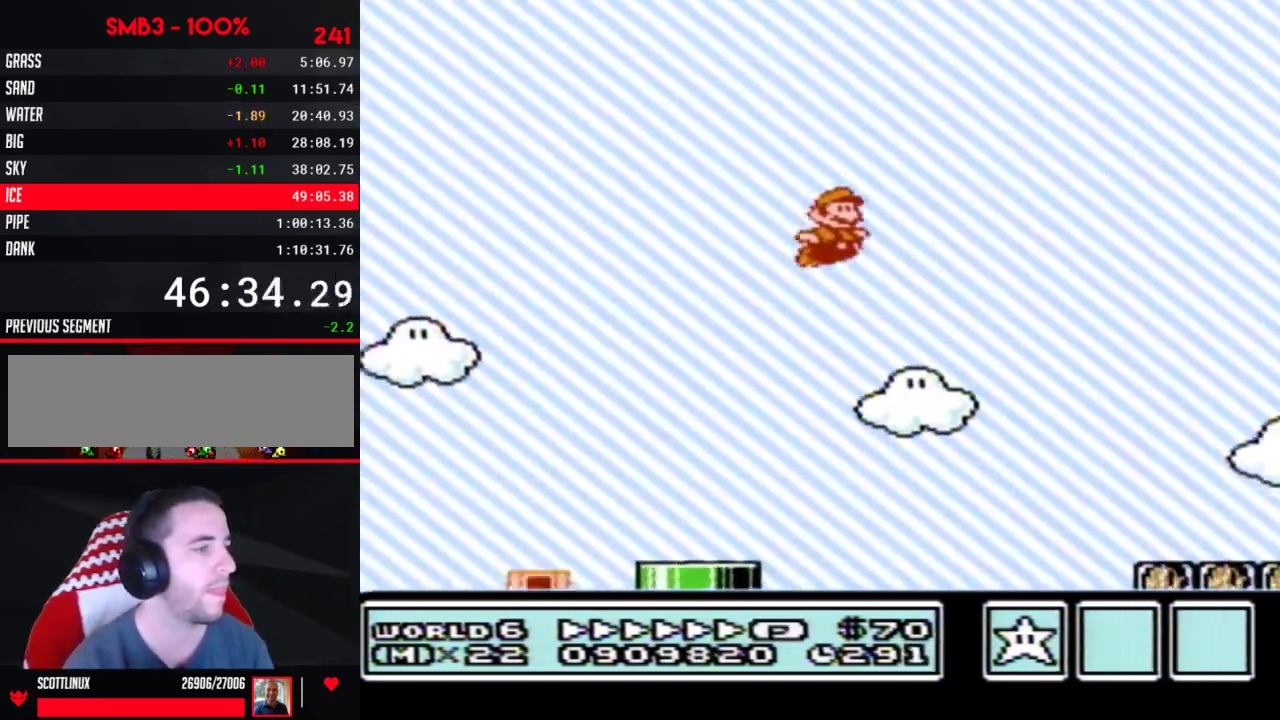
{"buttons": ["B", "DPAD_RIGHT"], "events": []}
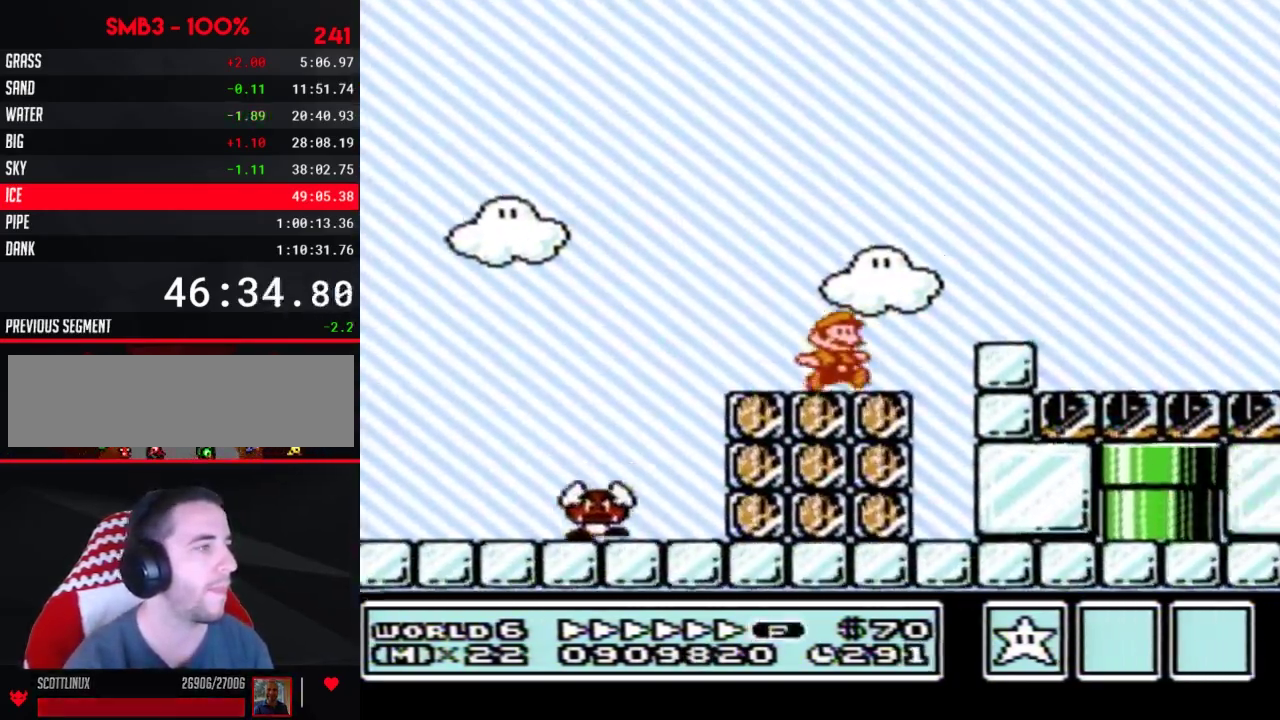
{"buttons": ["A", "B", "DPAD_RIGHT"], "events": [[100, "A", "down"]]}
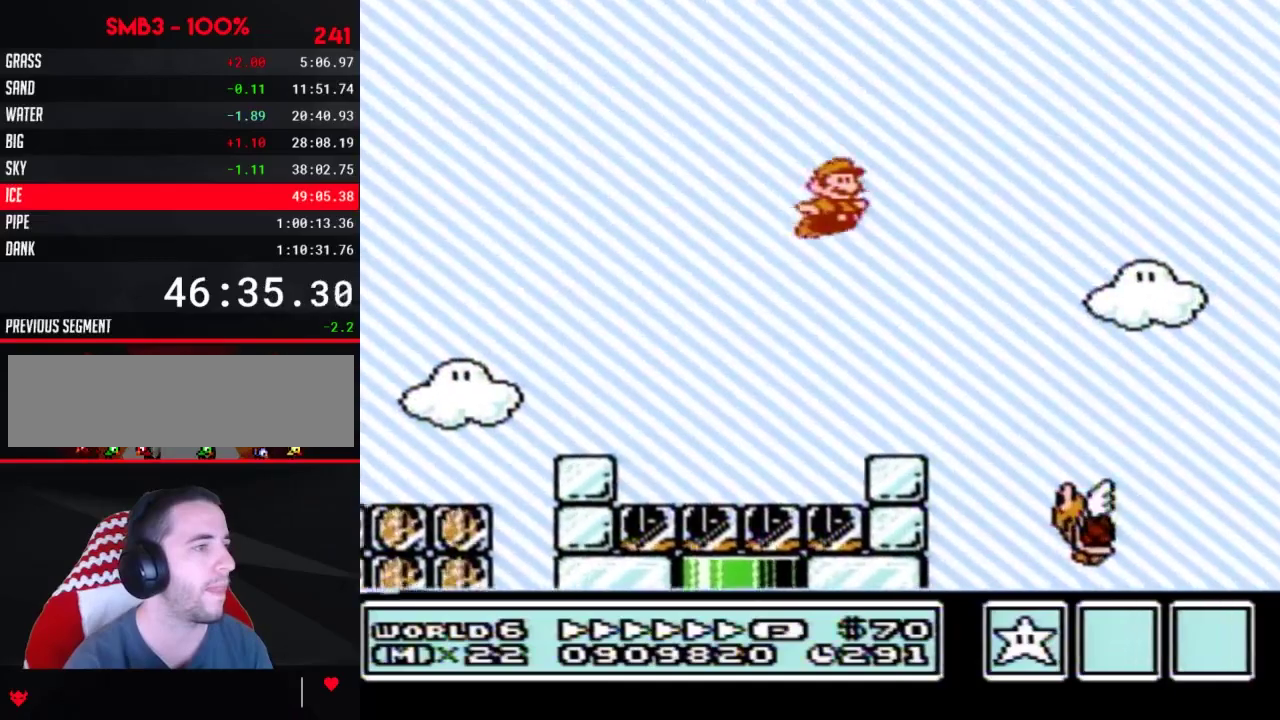
{"buttons": ["B", "DPAD_RIGHT"], "events": [[67, "A", "up"]]}
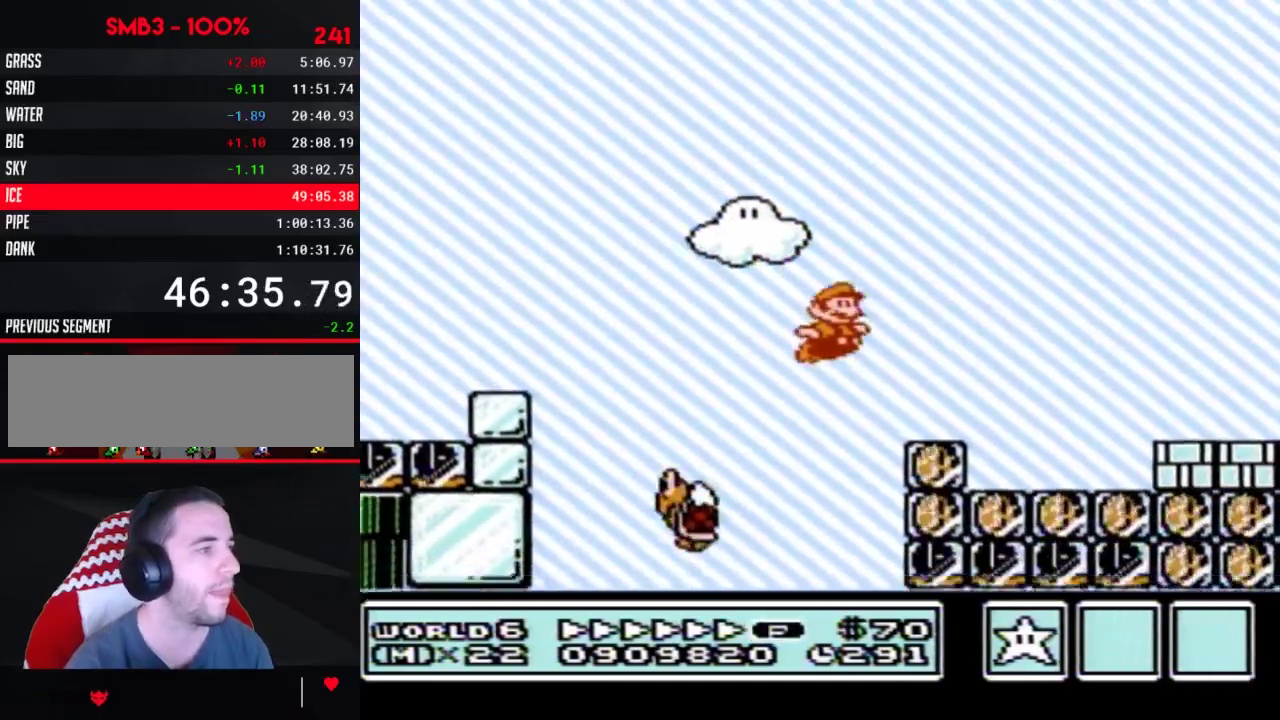
{"buttons": ["B", "DPAD_RIGHT"], "events": [[183, "A", "down"], [467, "A", "up"]]}
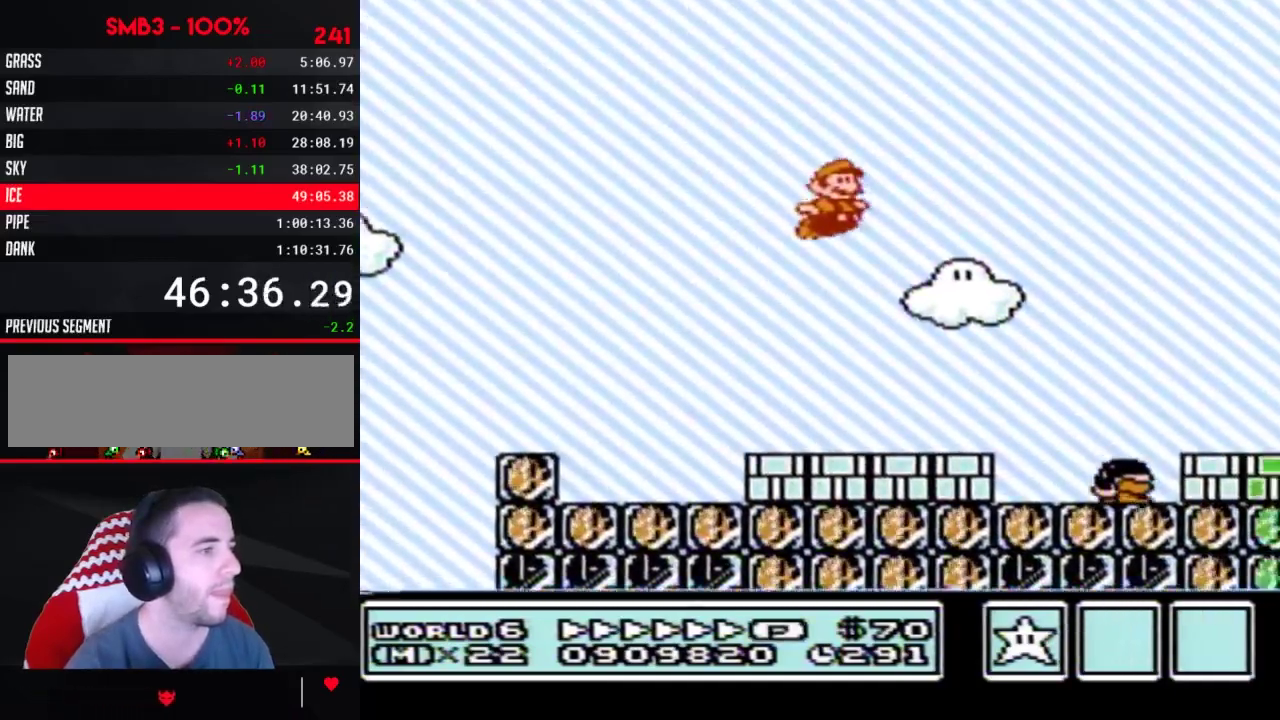
{"buttons": ["B", "DPAD_RIGHT"], "events": []}
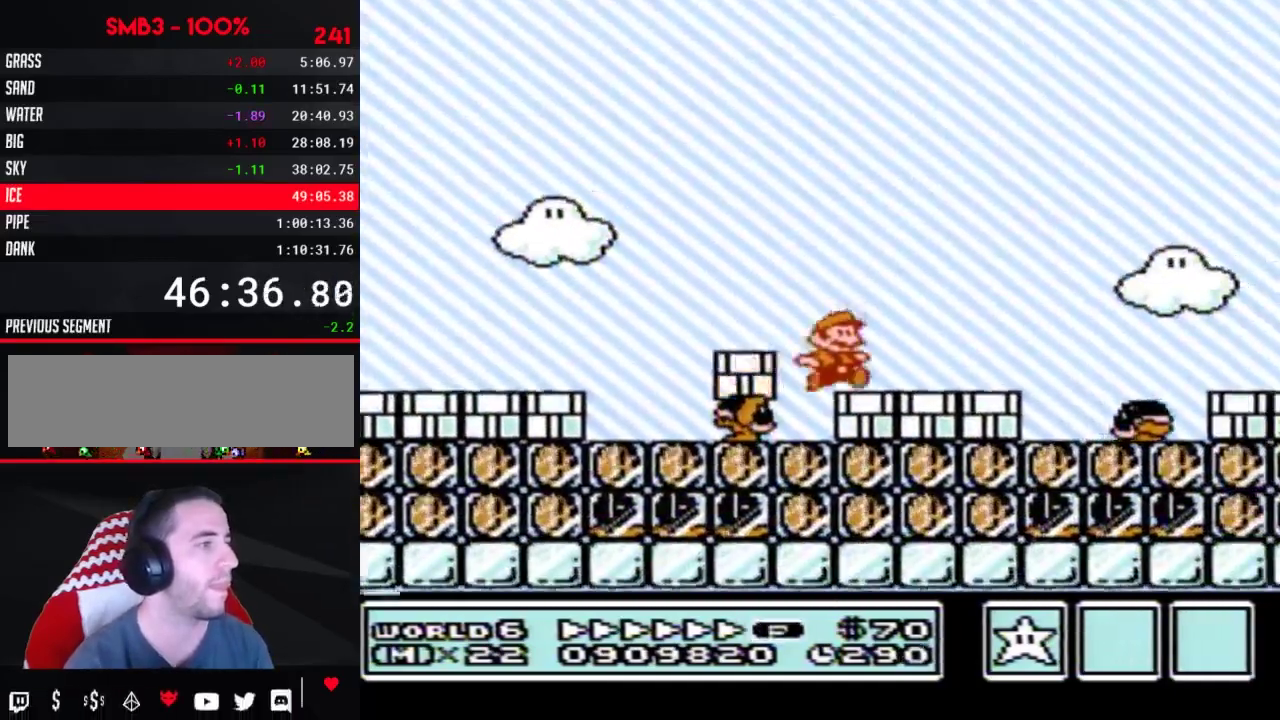
{"buttons": ["B", "DPAD_RIGHT"], "events": [[133, "A", "down"], [500, "A", "up"]]}
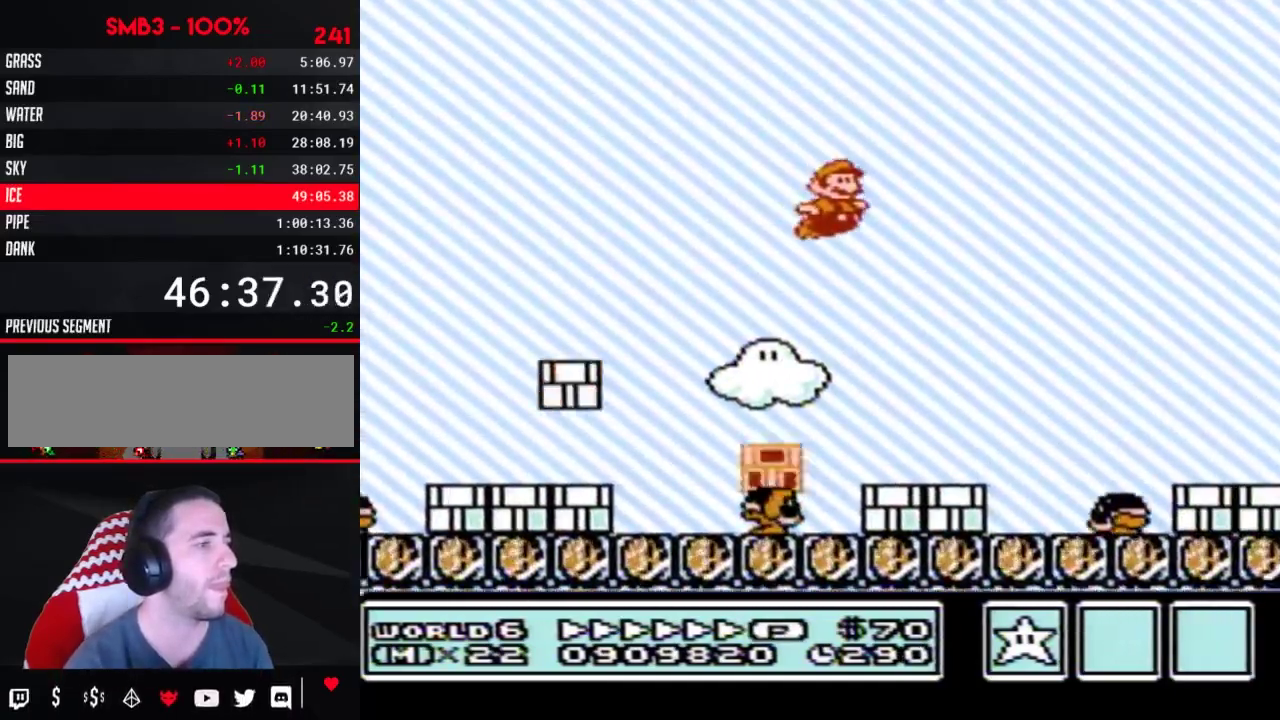
{"buttons": ["B", "DPAD_RIGHT"], "events": []}
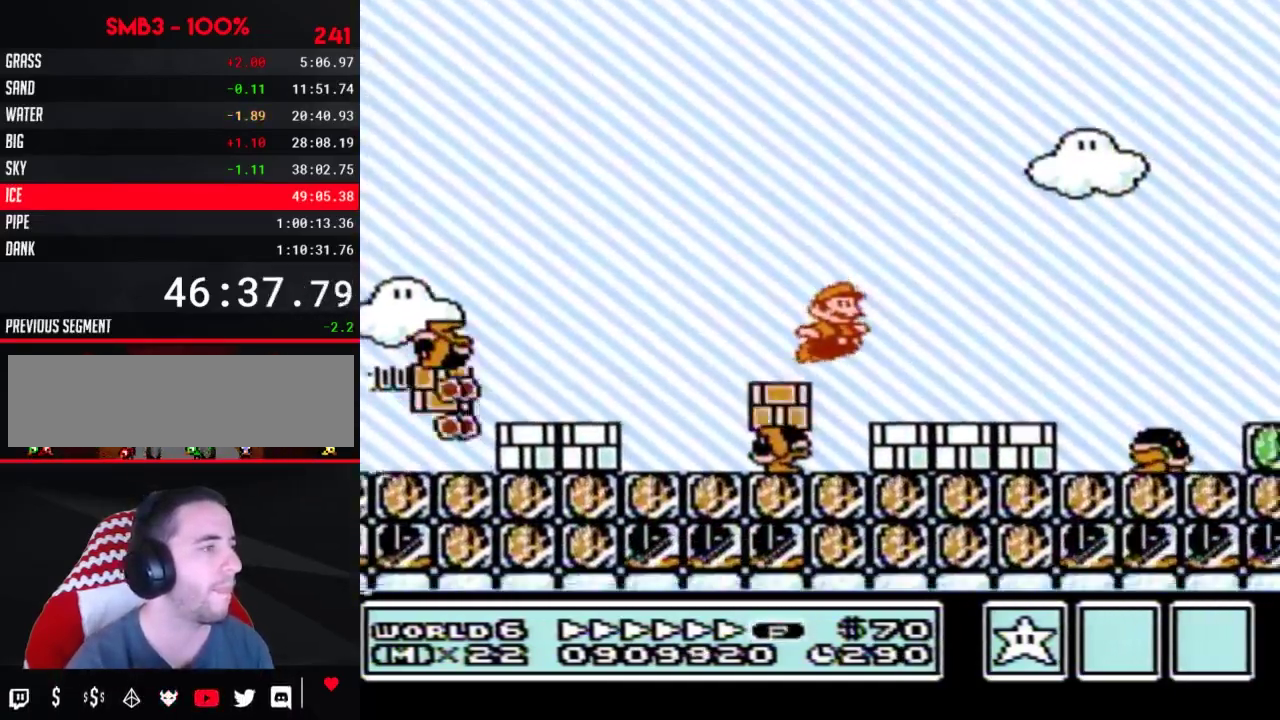
{"buttons": ["A", "B", "DPAD_RIGHT"], "events": [[183, "A", "down"]]}
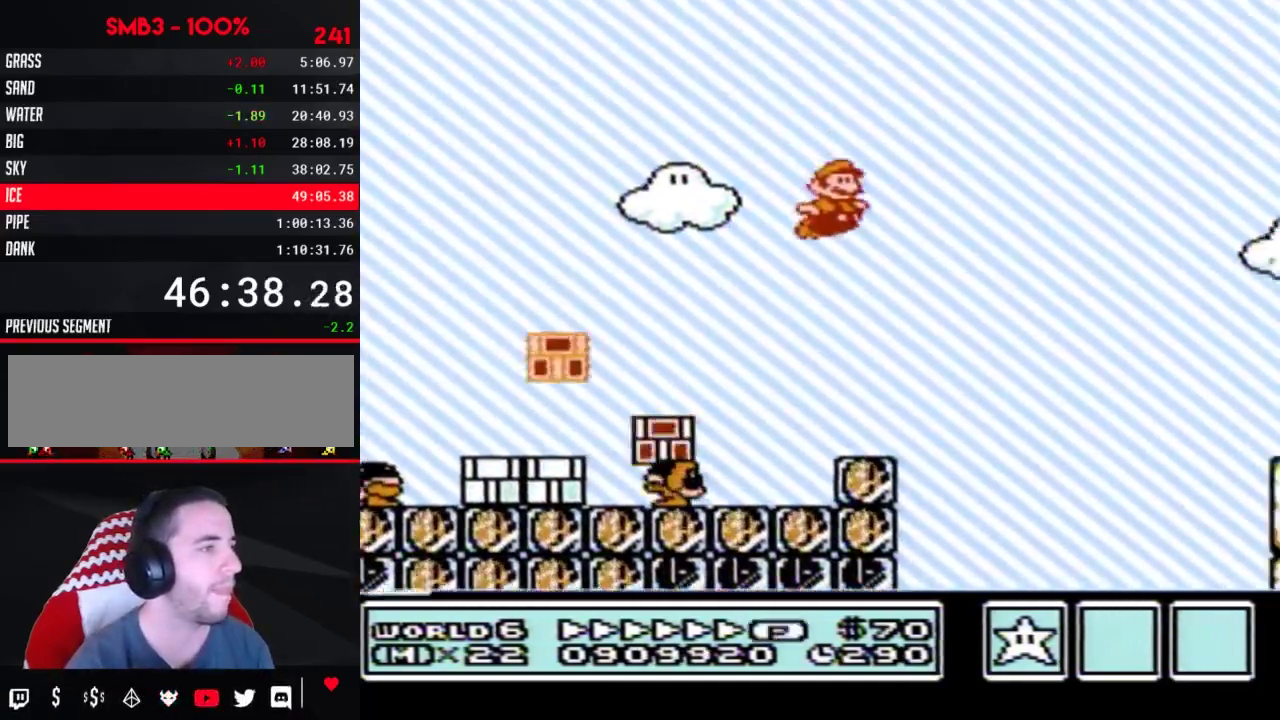
{"buttons": ["B", "DPAD_RIGHT"], "events": [[33, "A", "up"]]}
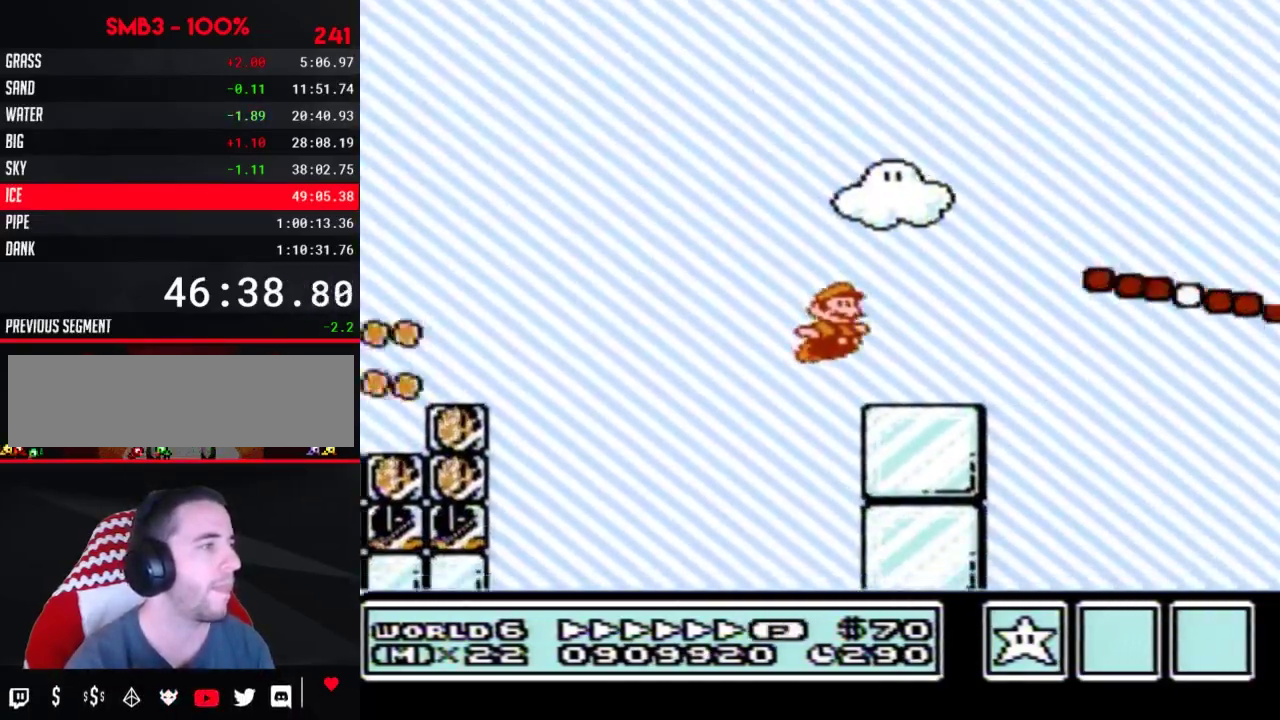
{"buttons": ["A", "DPAD_RIGHT"], "events": [[150, "A", "down"], [467, "B", "up"]]}
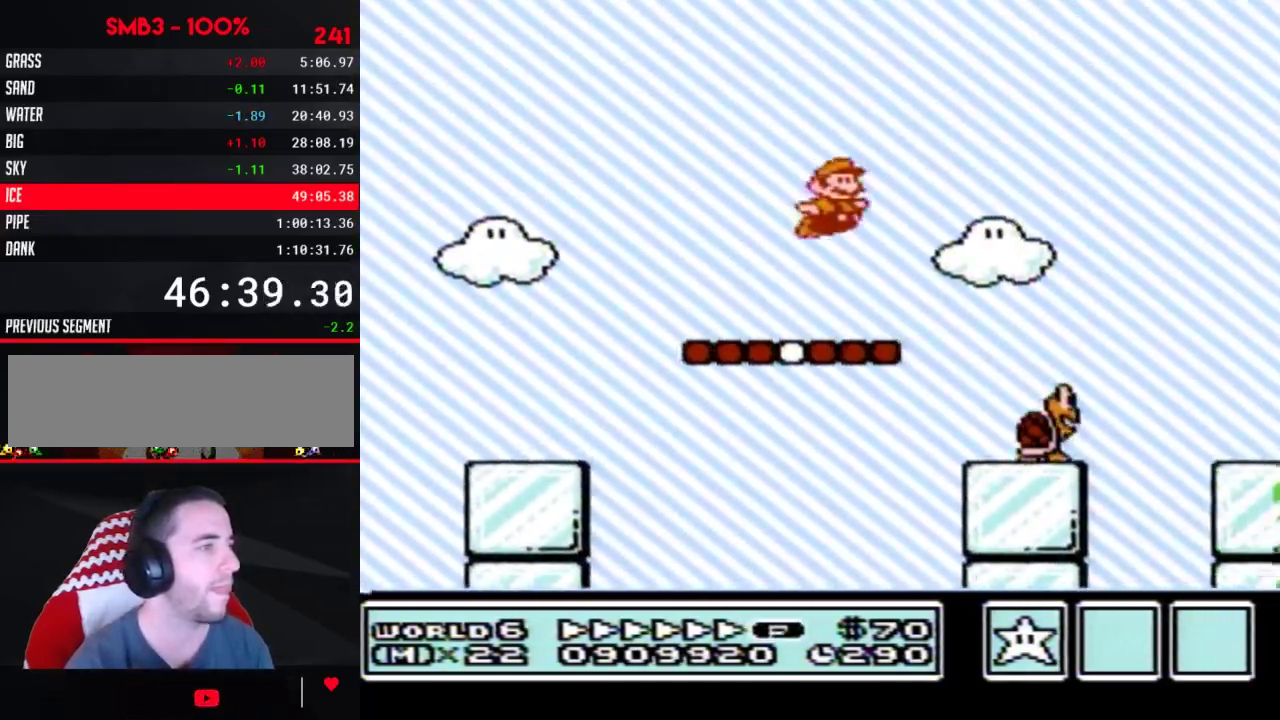
{"buttons": ["B", "DPAD_RIGHT"], "events": [[17, "B", "down"], [133, "A", "up"]]}
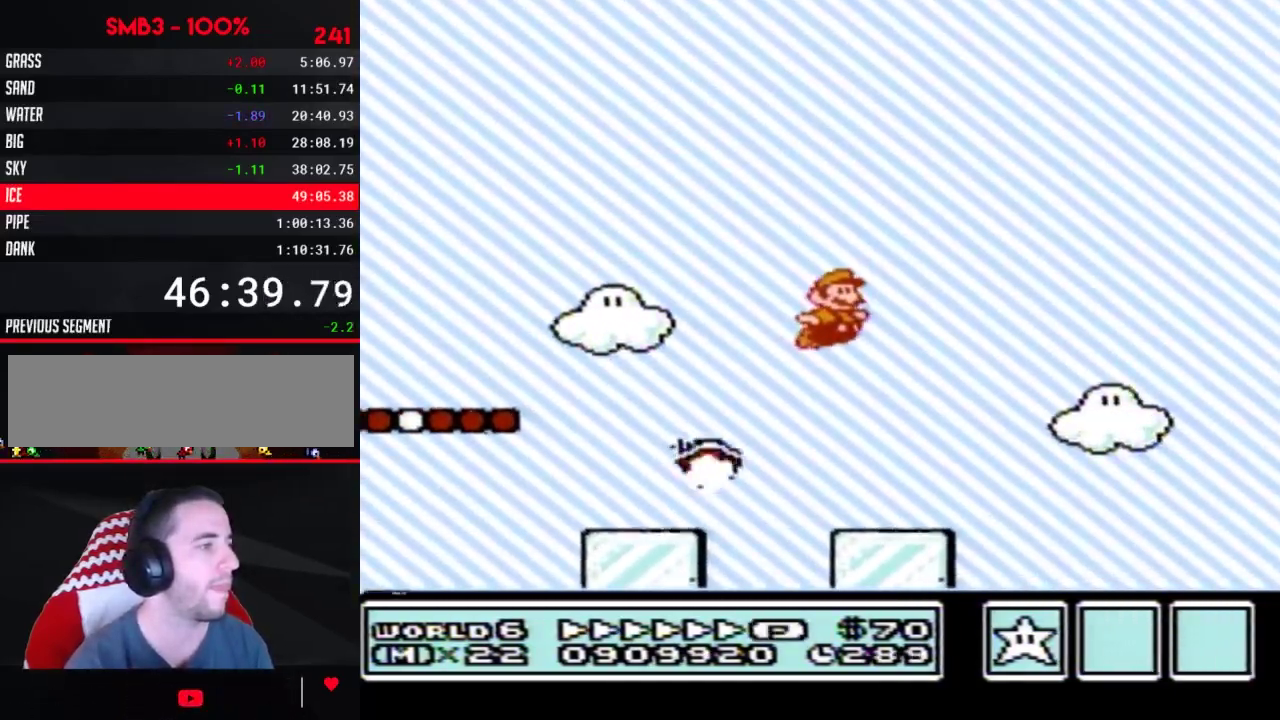
{"buttons": ["B", "DPAD_RIGHT"], "events": []}
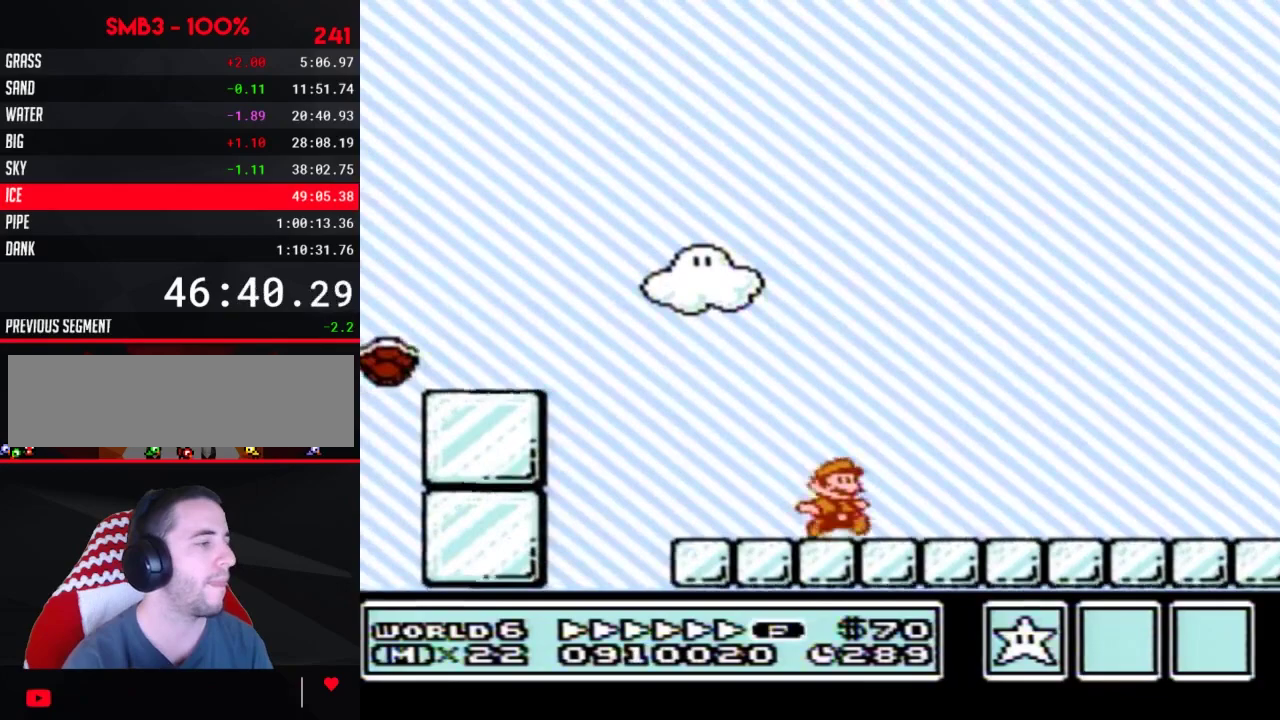
{"buttons": ["B", "DPAD_RIGHT"], "events": []}
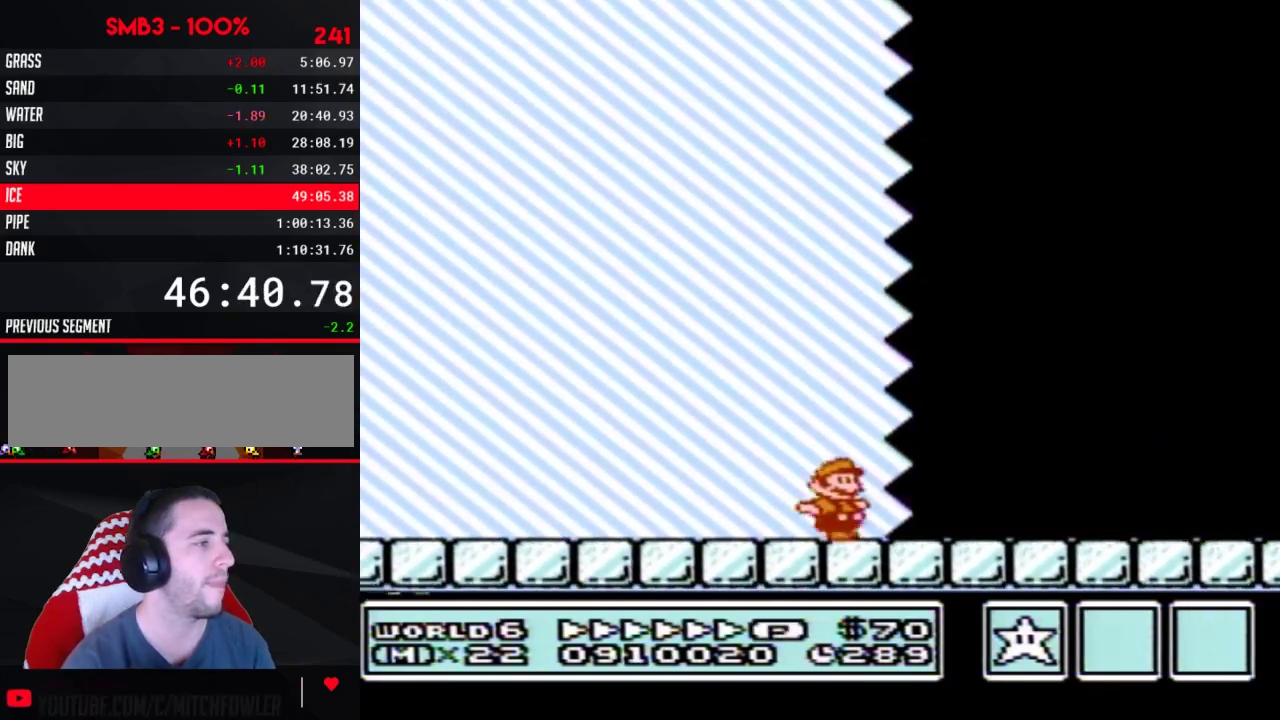
{"buttons": ["B", "DPAD_RIGHT"], "events": []}
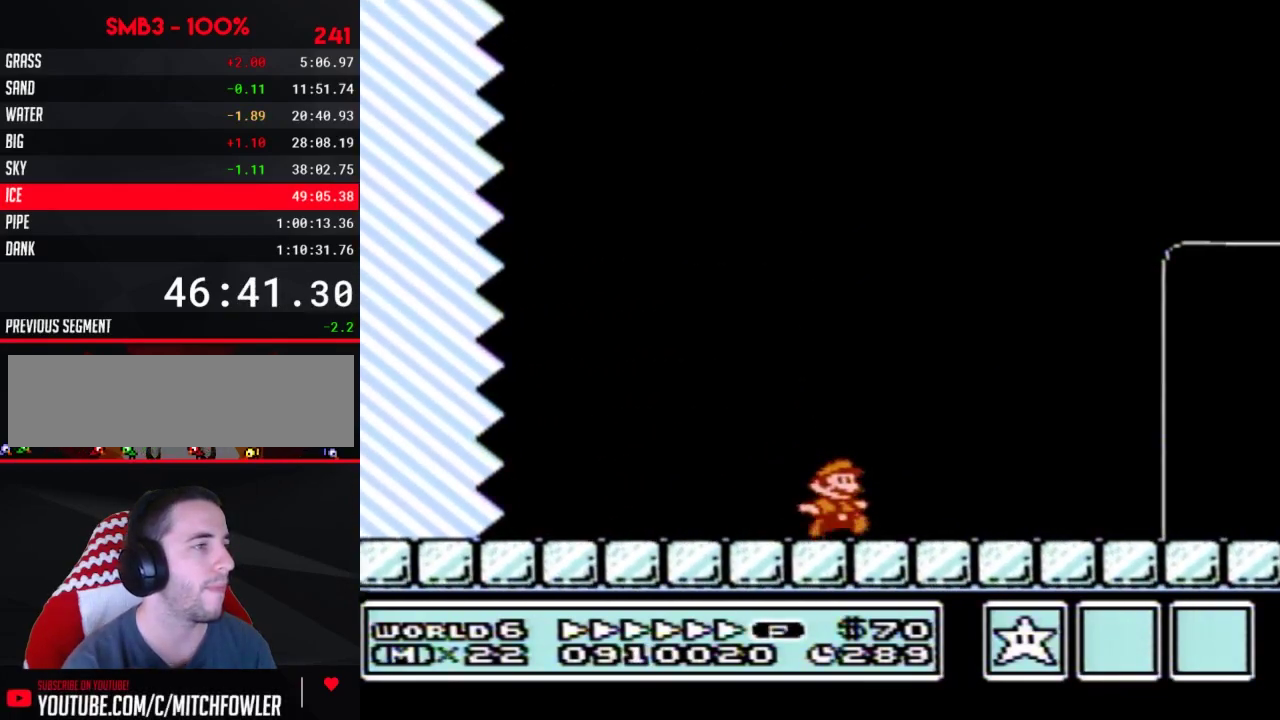
{"buttons": ["B", "DPAD_RIGHT"], "events": []}
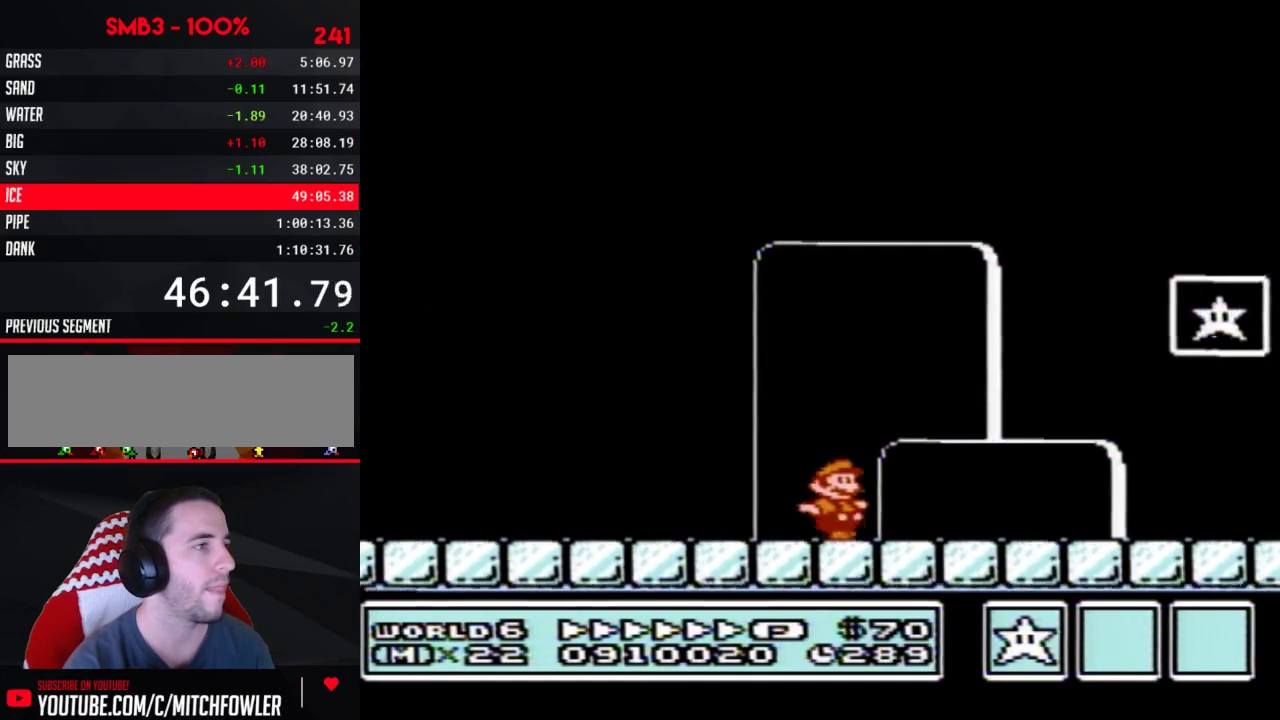
{"buttons": ["A", "B", "DPAD_RIGHT"], "events": [[100, "DPAD_LEFT", "down"], [100, "DPAD_RIGHT", "up"], [350, "A", "down"], [350, "DPAD_LEFT", "up"], [383, "DPAD_RIGHT", "down"]]}
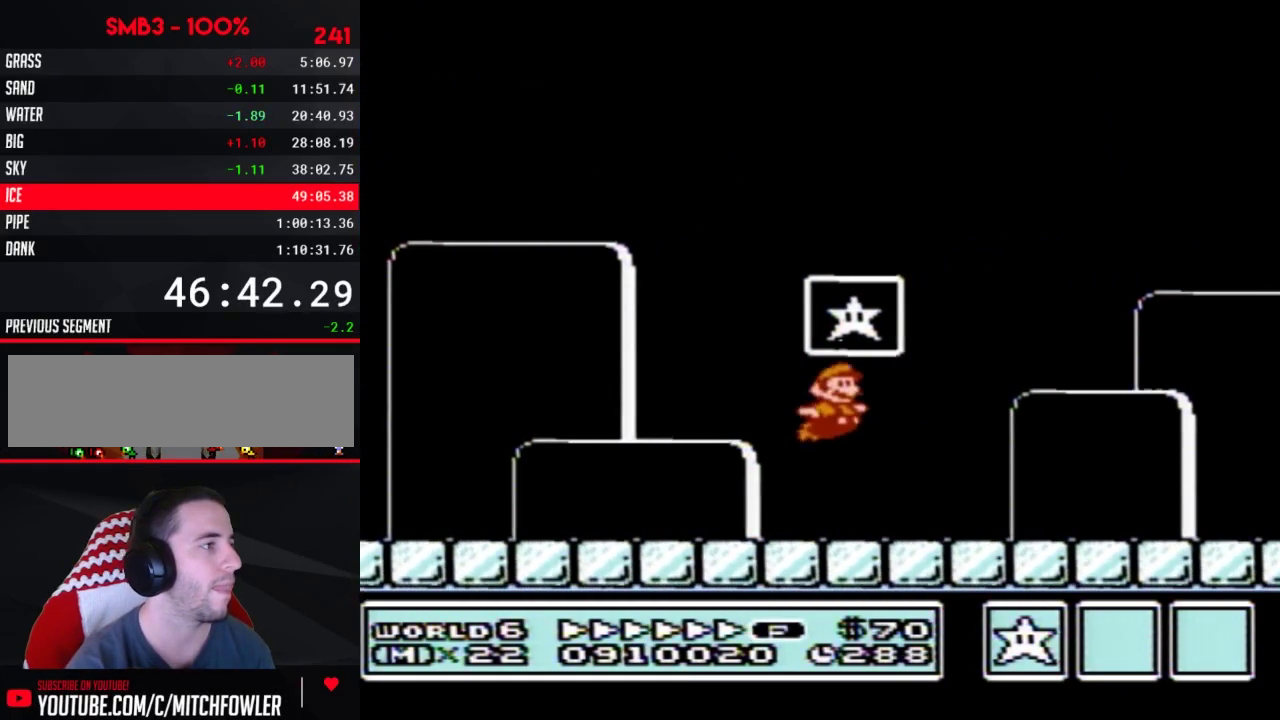
{"buttons": ["B"], "events": [[183, "DPAD_LEFT", "down"], [183, "DPAD_RIGHT", "up"], [283, "A", "up"], [433, "DPAD_LEFT", "up"]]}
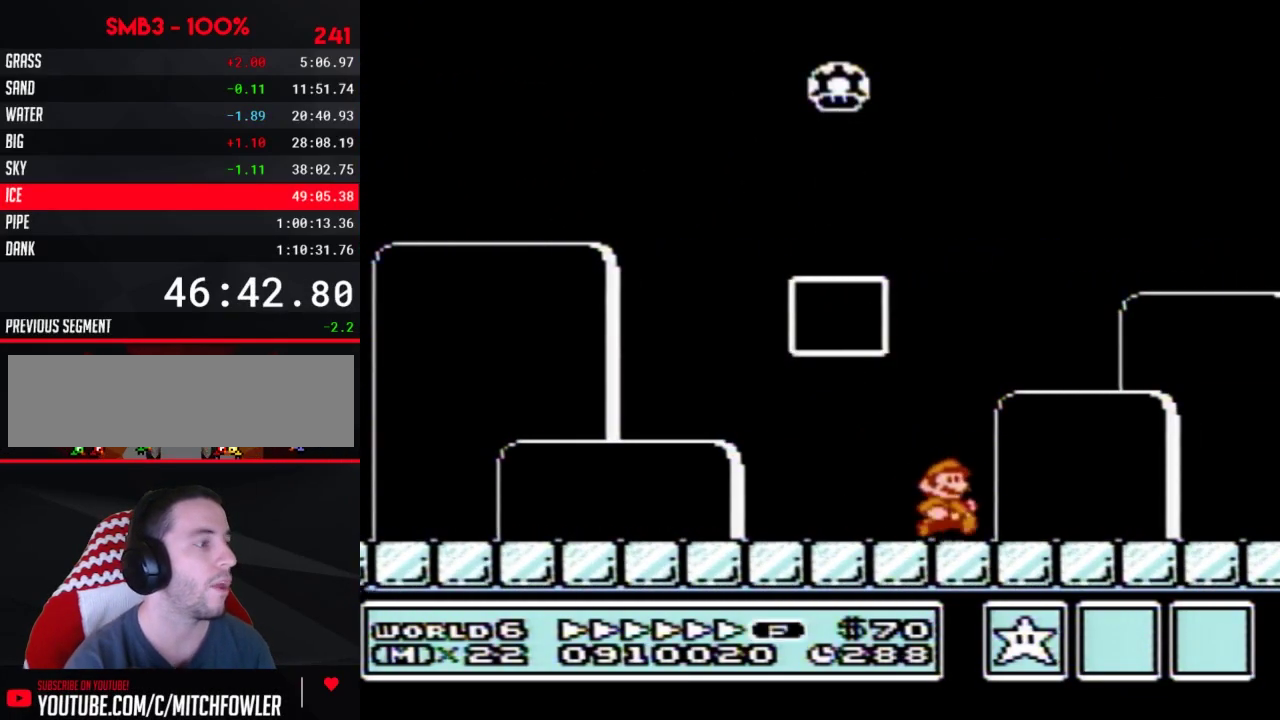
{"buttons": [], "events": [[100, "B", "up"]]}